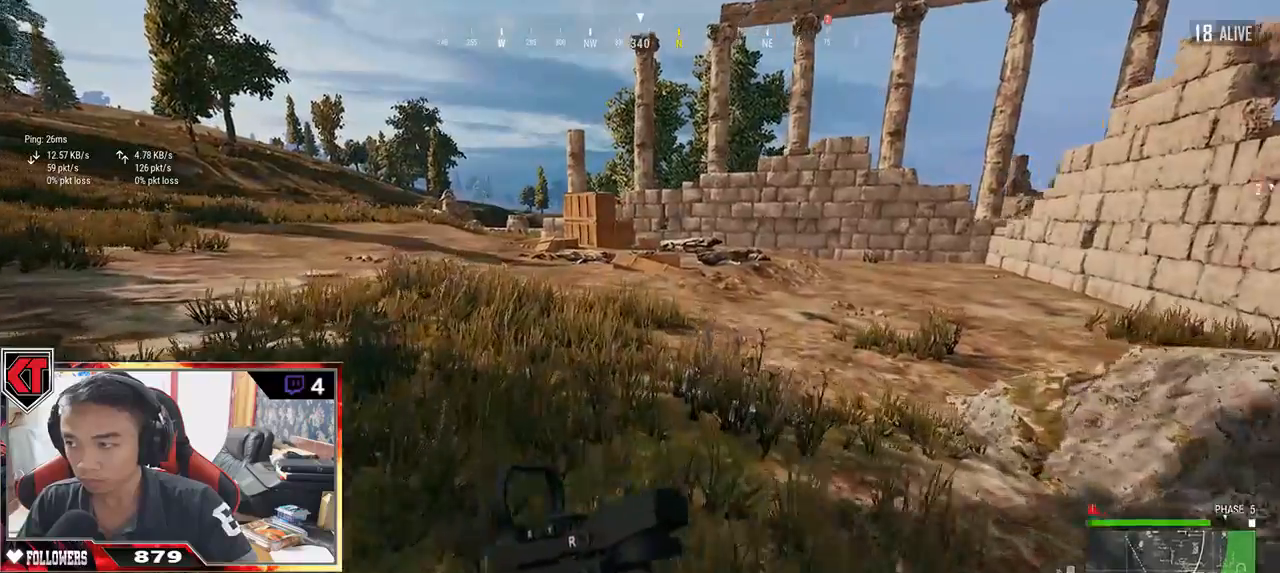
Gameplay with keyboard and mouse; each line is a JSON object with the keys and mouse buttons held at the frame after it. "events" lists presses ("down") and releases ("up") of "a", "c", "ctrl", "d", "e", "f", "q", "r", "s", "shift", "space", "tab", "v", "w", "x", "z", "mouse_left", "mouse_wheel" and "mouse_right" between this image and that frame as [ms after this image, input, new state], when the widget could be followed in between. "mouse_left", "mouse_wheel", "mouse_right" = the "left", "wheel", "right" buttons of the "mouse" list. No other keys are recorded. "wheel" means that the mouse wheel is clicked or scrolled. Mouse movement is not recorded.
{"keys": ["shift", "w"], "mouse": [], "events": []}
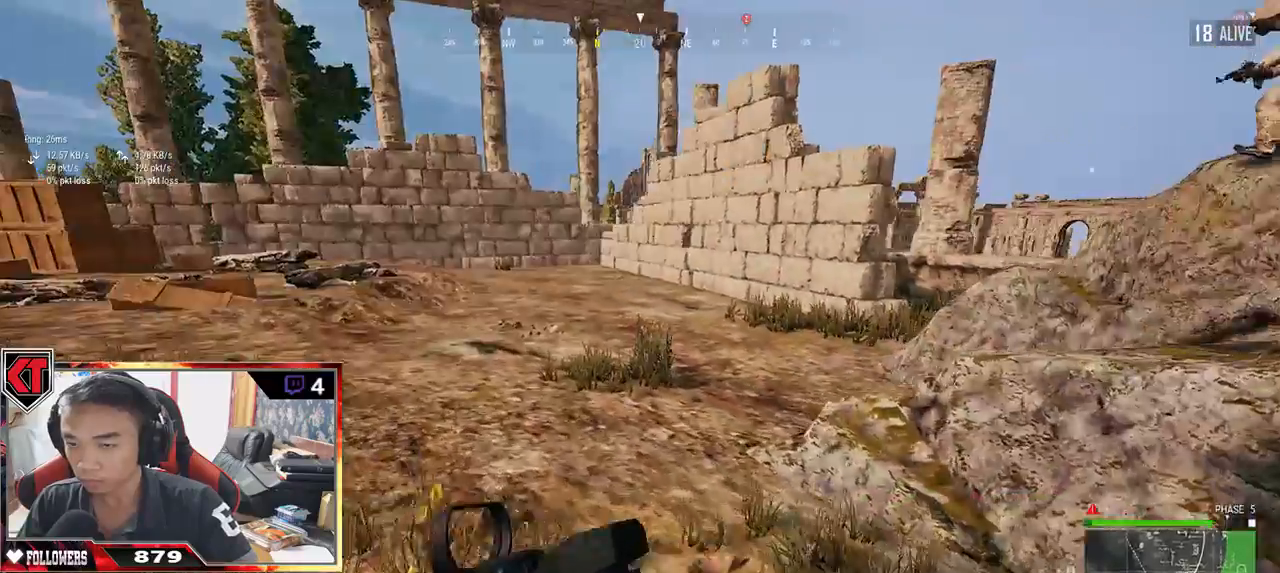
{"keys": ["shift", "w"], "mouse": [], "events": []}
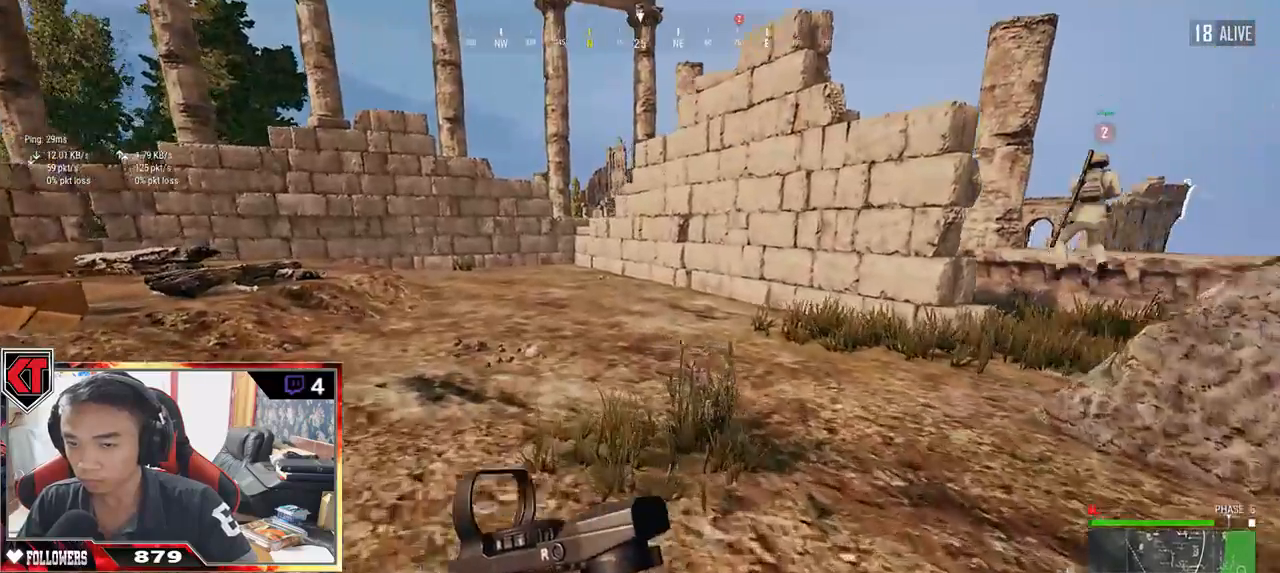
{"keys": ["d", "shift", "w"], "mouse": [], "events": [[84, "d", "down"]]}
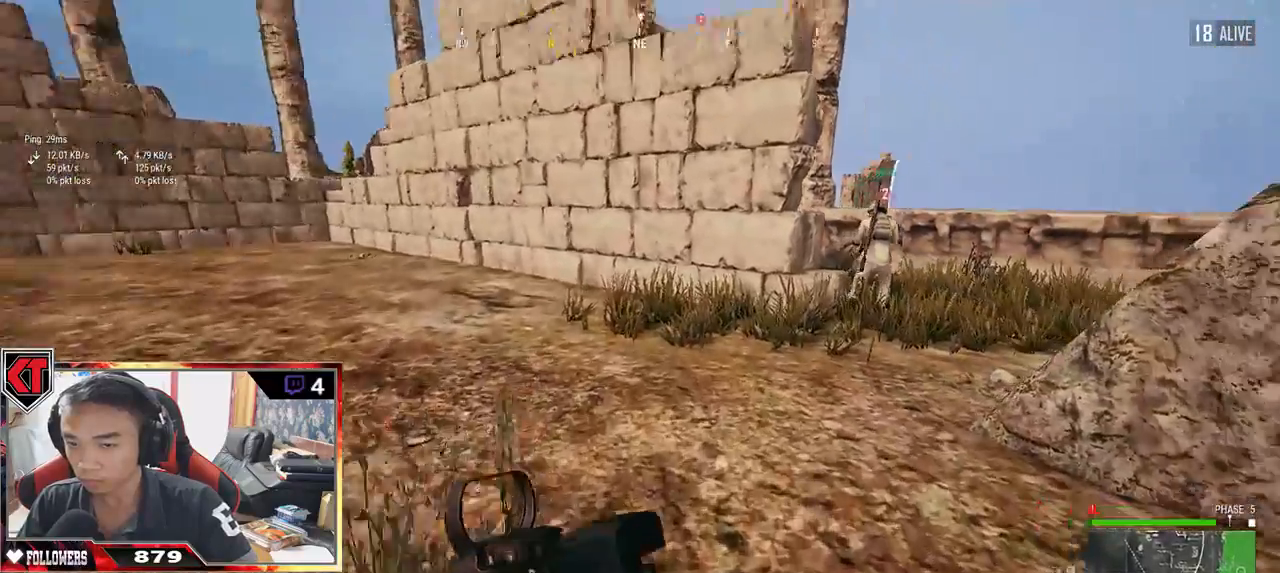
{"keys": ["d", "shift", "w"], "mouse": [], "events": []}
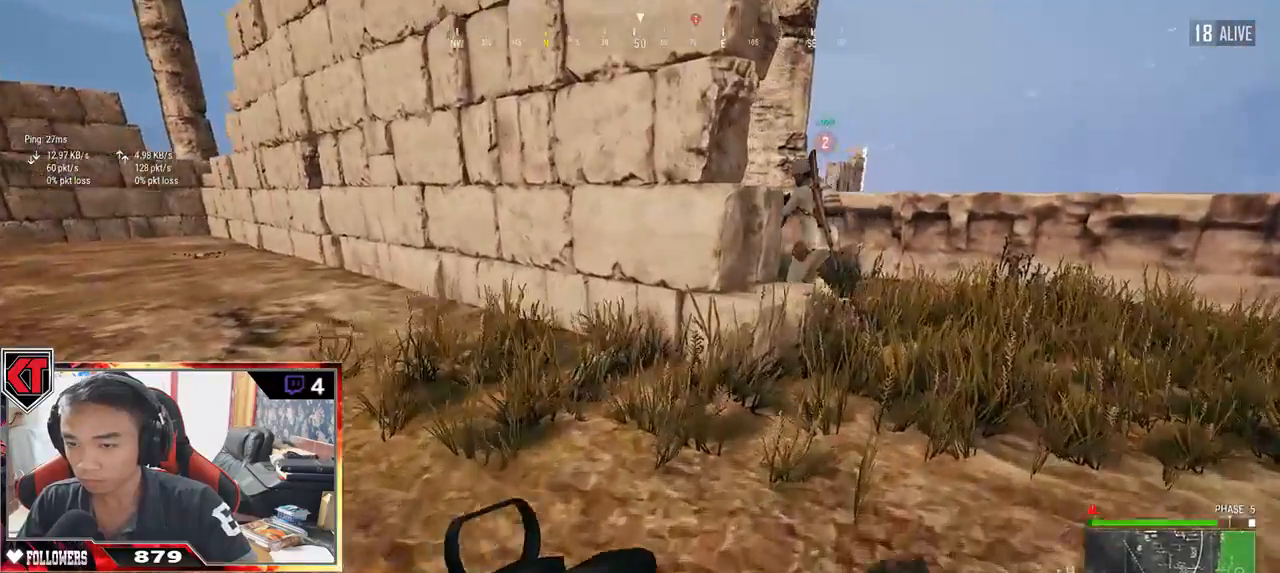
{"keys": ["d", "shift", "w"], "mouse": [], "events": []}
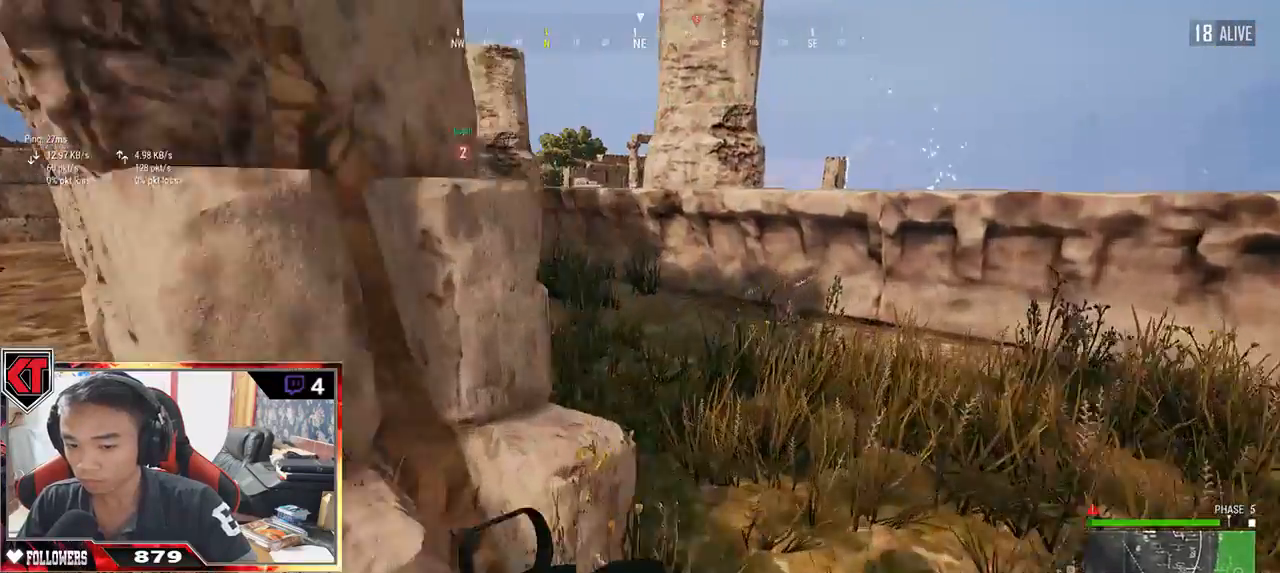
{"keys": ["shift", "w"], "mouse": [], "events": [[184, "d", "up"]]}
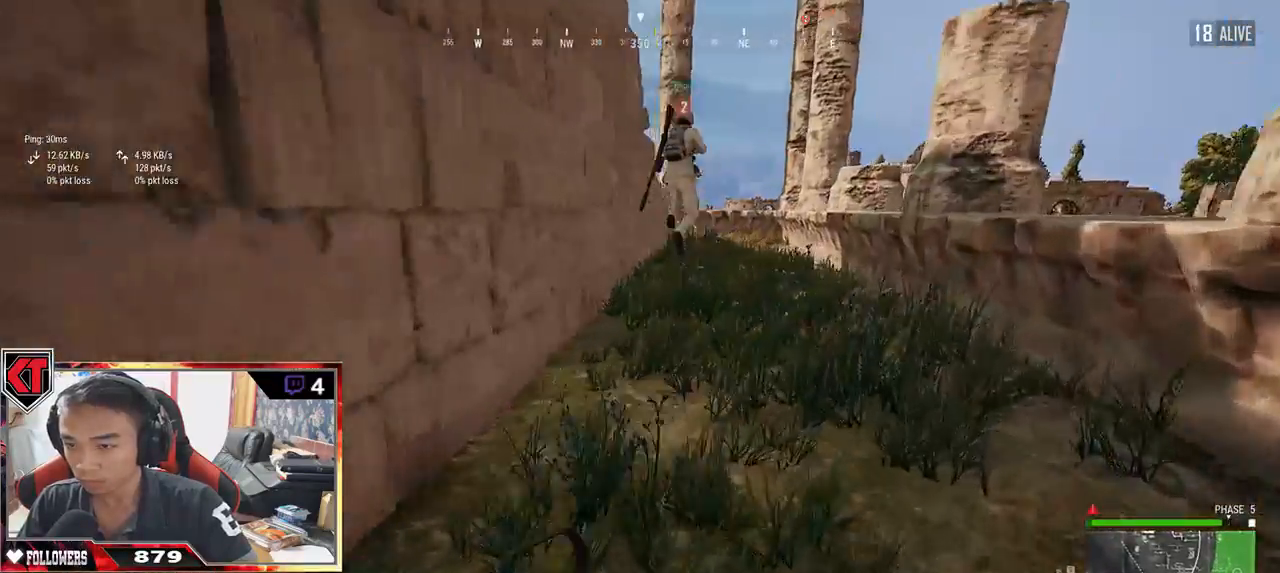
{"keys": ["shift", "w"], "mouse": [], "events": []}
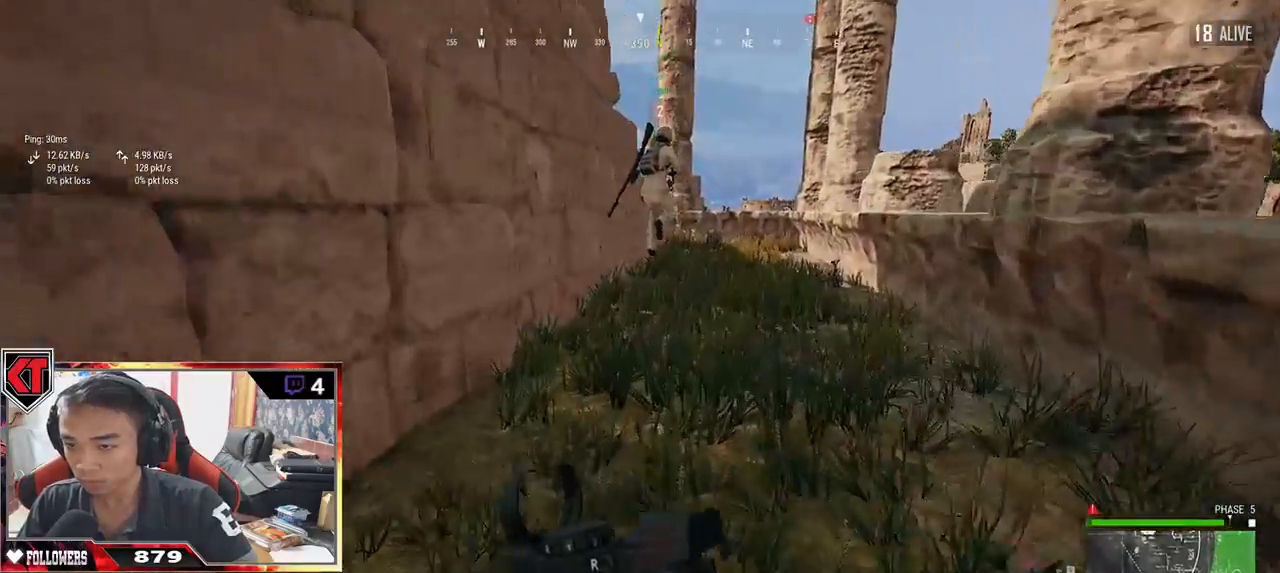
{"keys": ["shift", "w"], "mouse": [], "events": []}
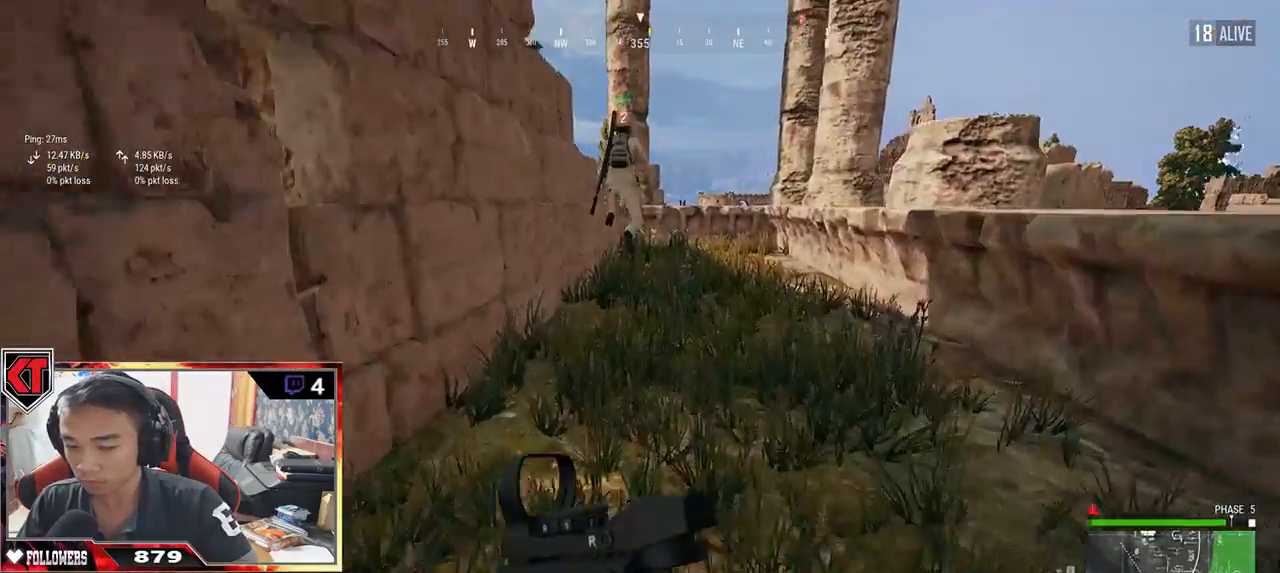
{"keys": ["shift", "w"], "mouse": [], "events": []}
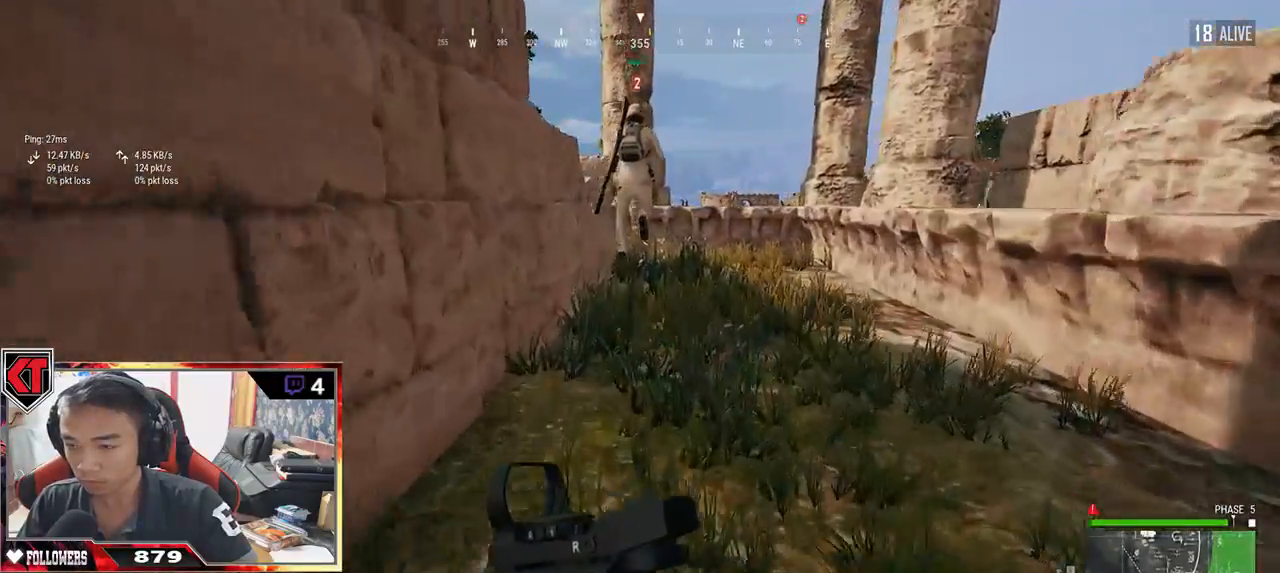
{"keys": ["d", "shift", "w"], "mouse": [], "events": [[334, "d", "down"]]}
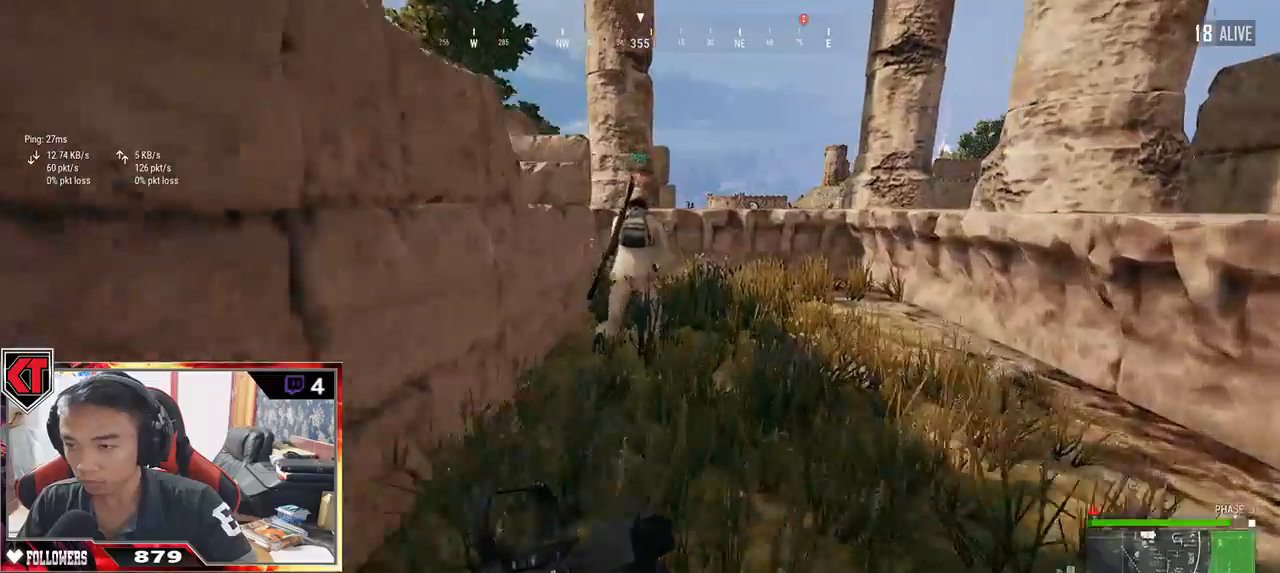
{"keys": ["d", "shift", "w"], "mouse": [], "events": []}
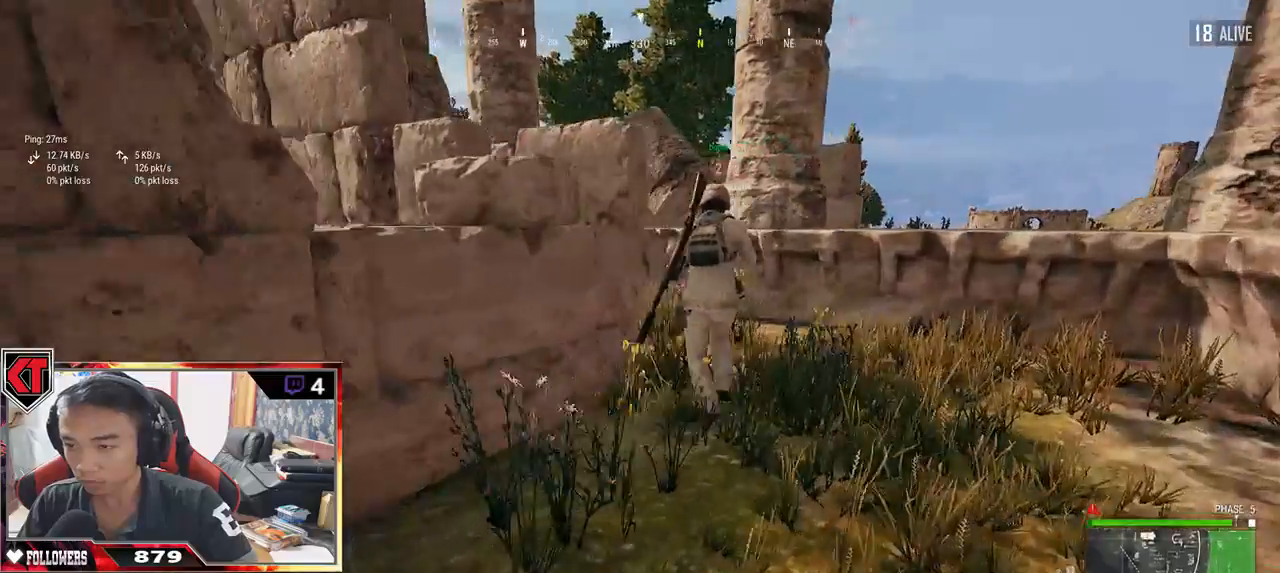
{"keys": ["shift", "w"], "mouse": [], "events": [[67, "d", "up"]]}
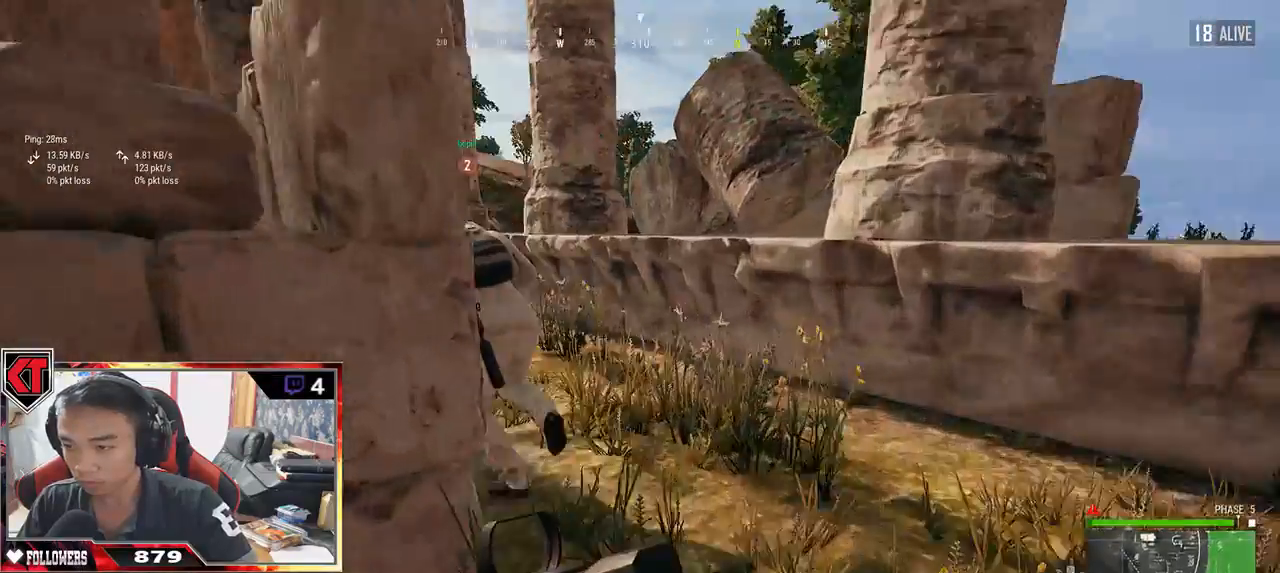
{"keys": ["shift", "w"], "mouse": [], "events": []}
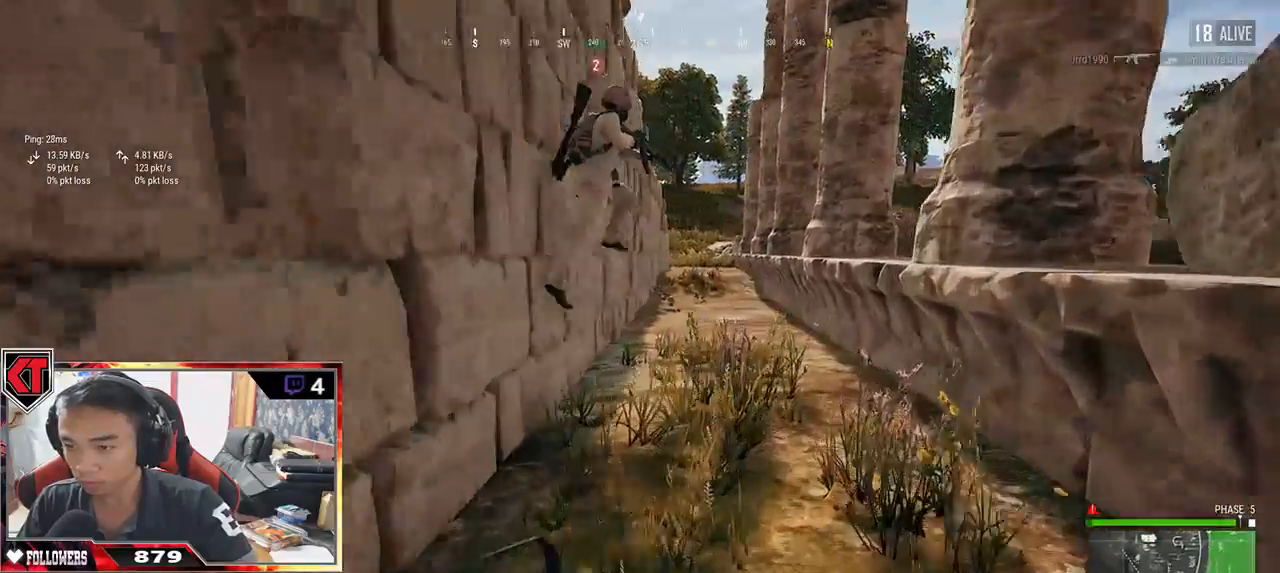
{"keys": ["shift", "w"], "mouse": [], "events": []}
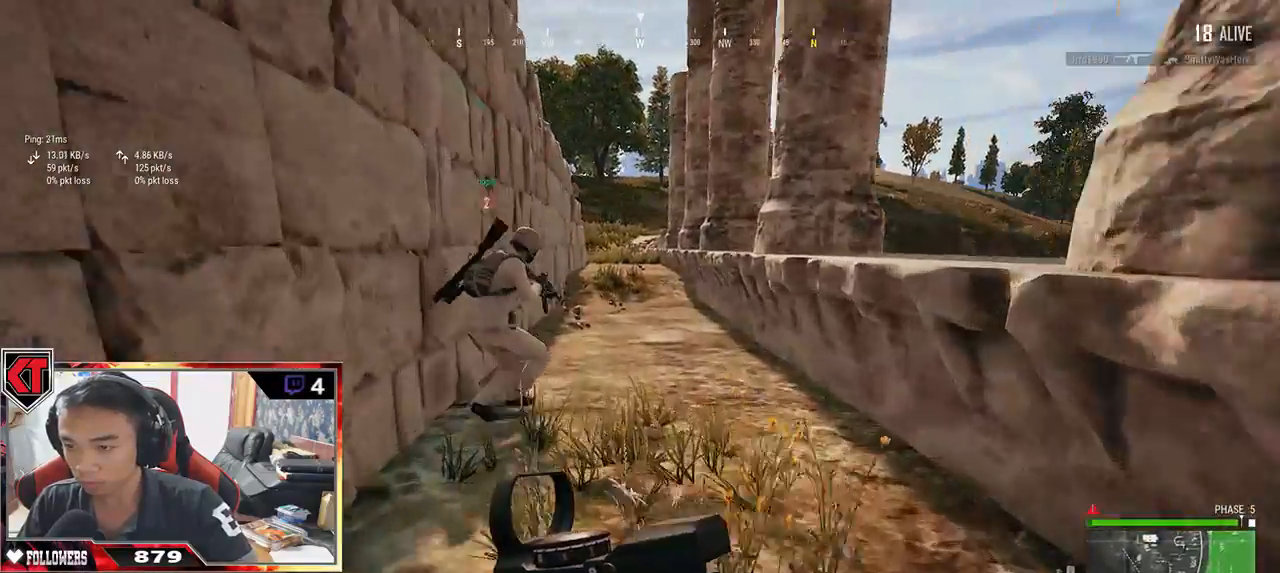
{"keys": ["shift", "w"], "mouse": [], "events": []}
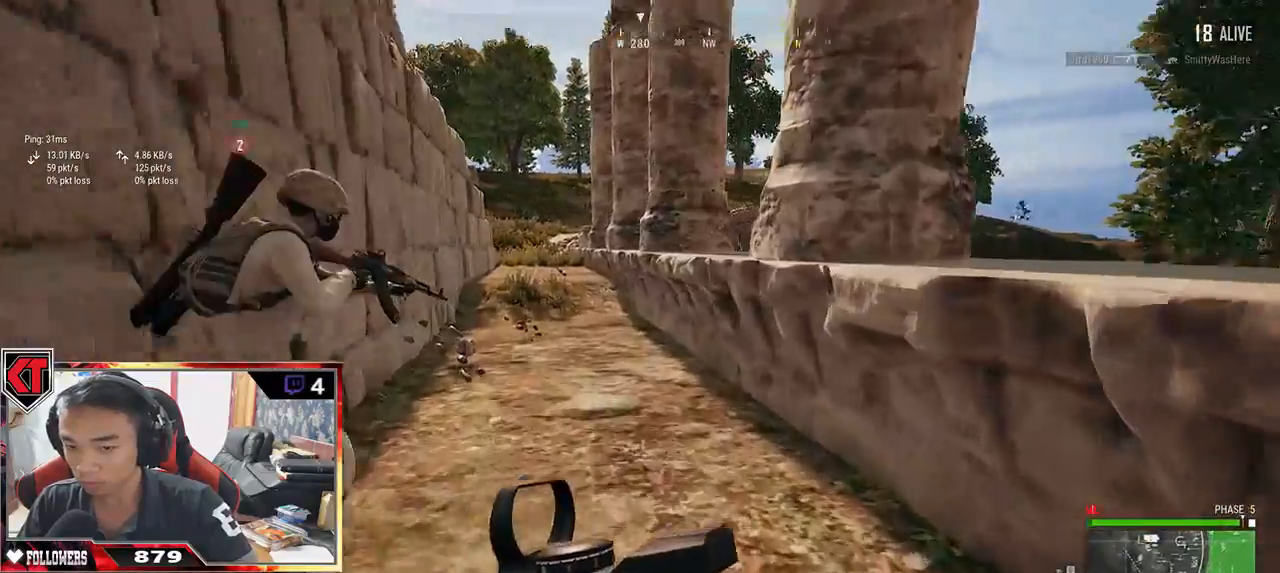
{"keys": ["shift", "w"], "mouse": [], "events": []}
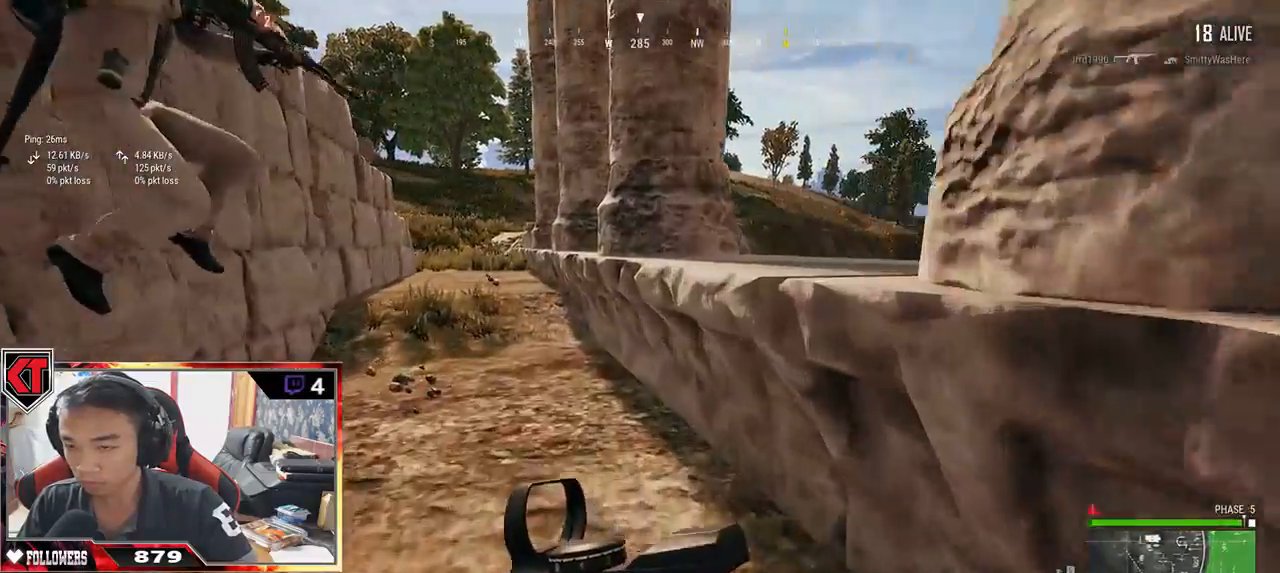
{"keys": ["shift", "w"], "mouse": [], "events": []}
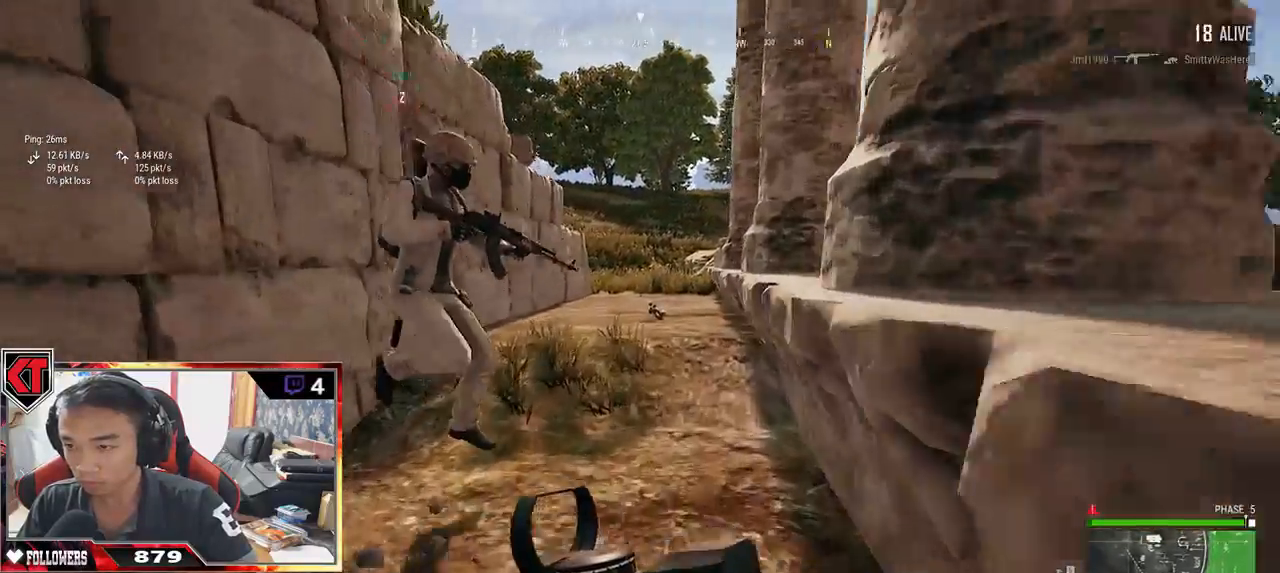
{"keys": ["shift", "space", "w"], "mouse": [], "events": [[500, "space", "down"]]}
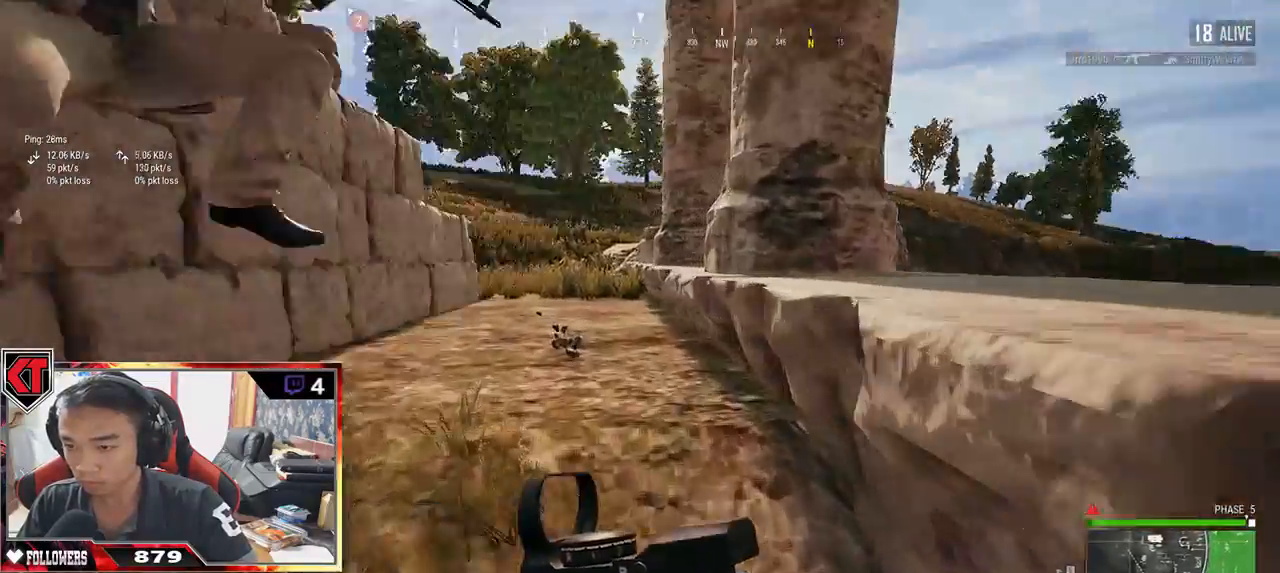
{"keys": ["shift", "w"], "mouse": [], "events": [[167, "space", "up"]]}
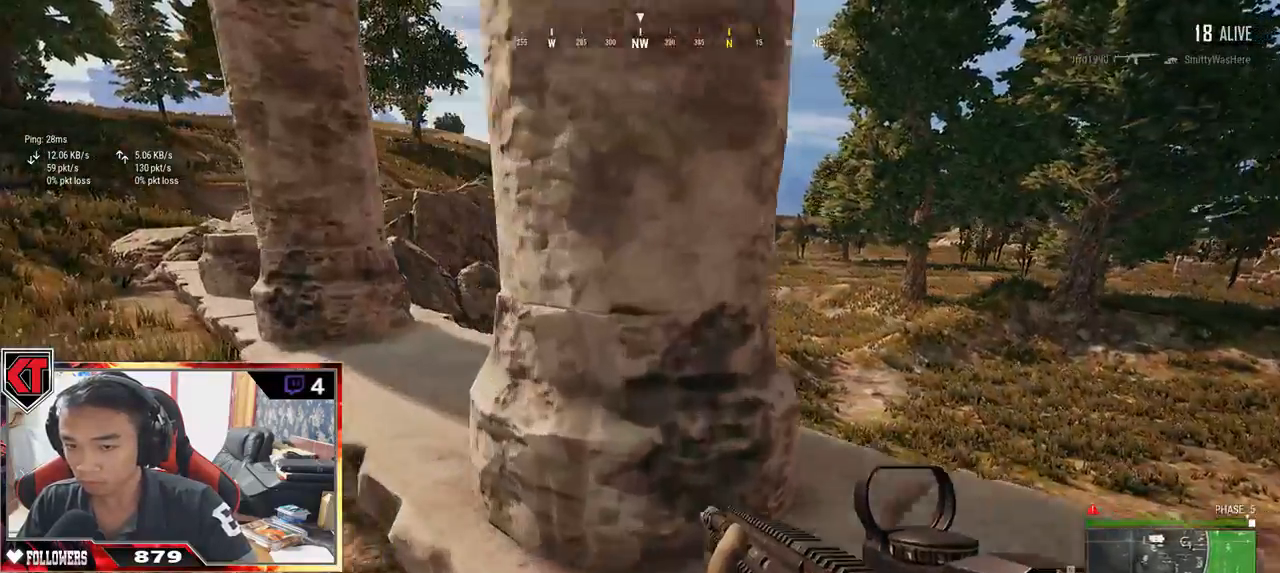
{"keys": ["shift", "w"], "mouse": [], "events": []}
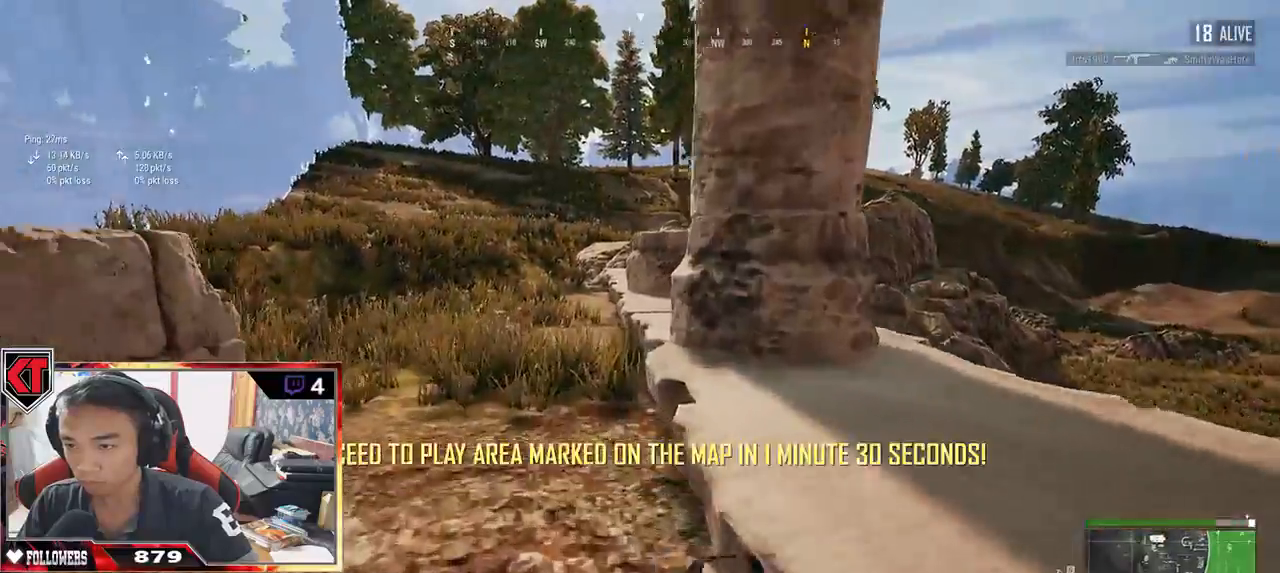
{"keys": ["shift", "w"], "mouse": [], "events": []}
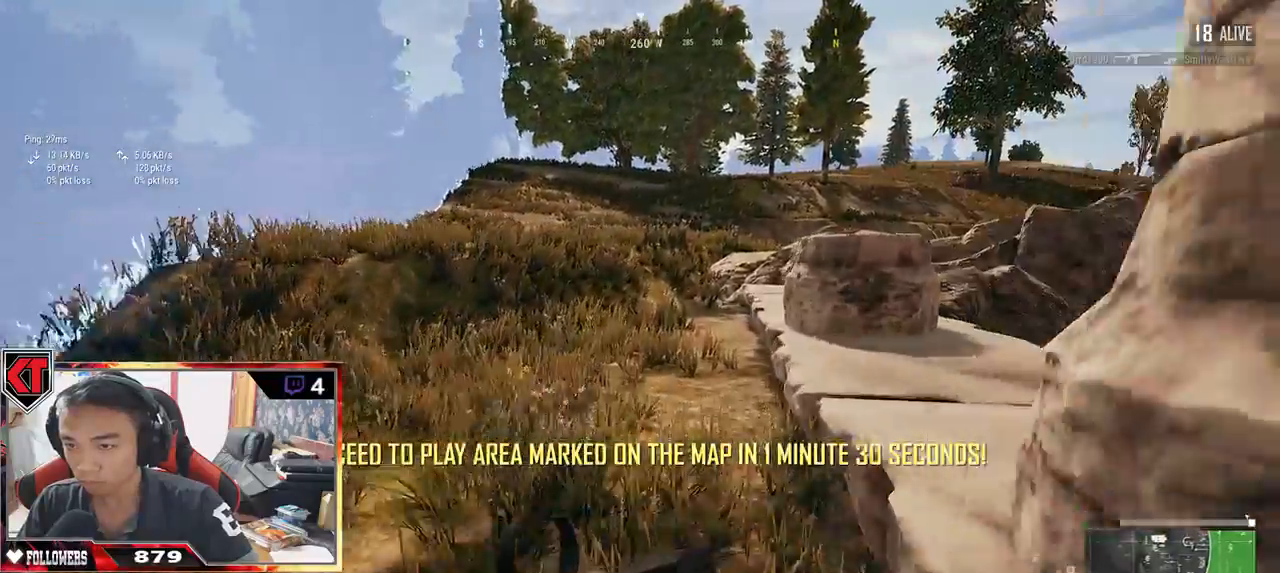
{"keys": ["shift", "w"], "mouse": [], "events": [[300, "space", "down"], [467, "space", "up"]]}
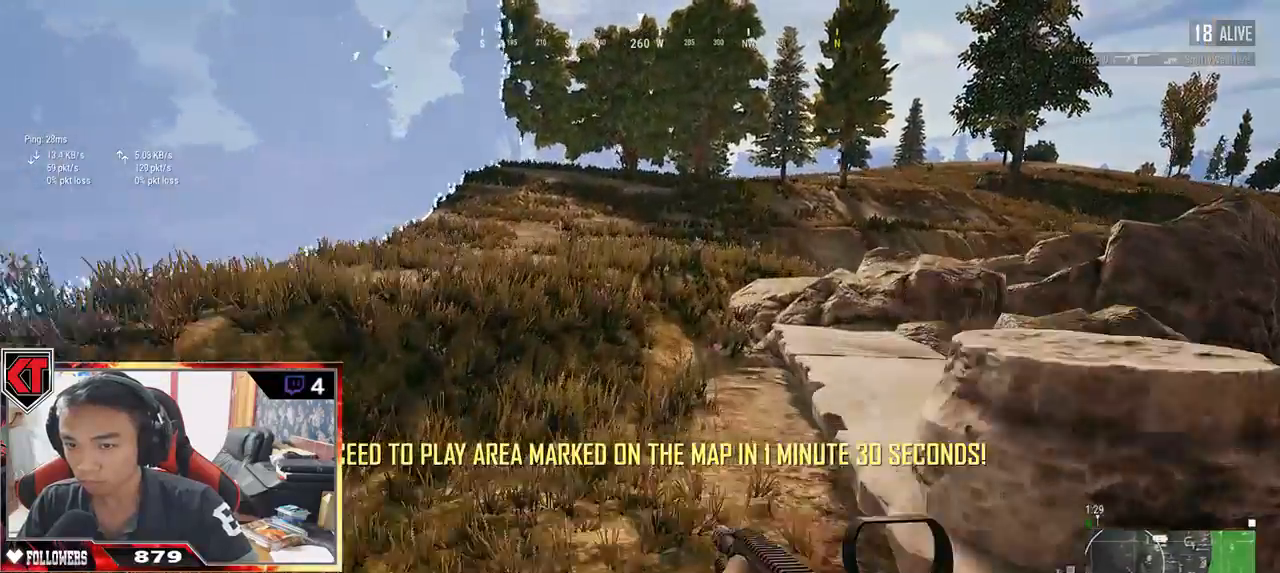
{"keys": ["shift", "w"], "mouse": [], "events": []}
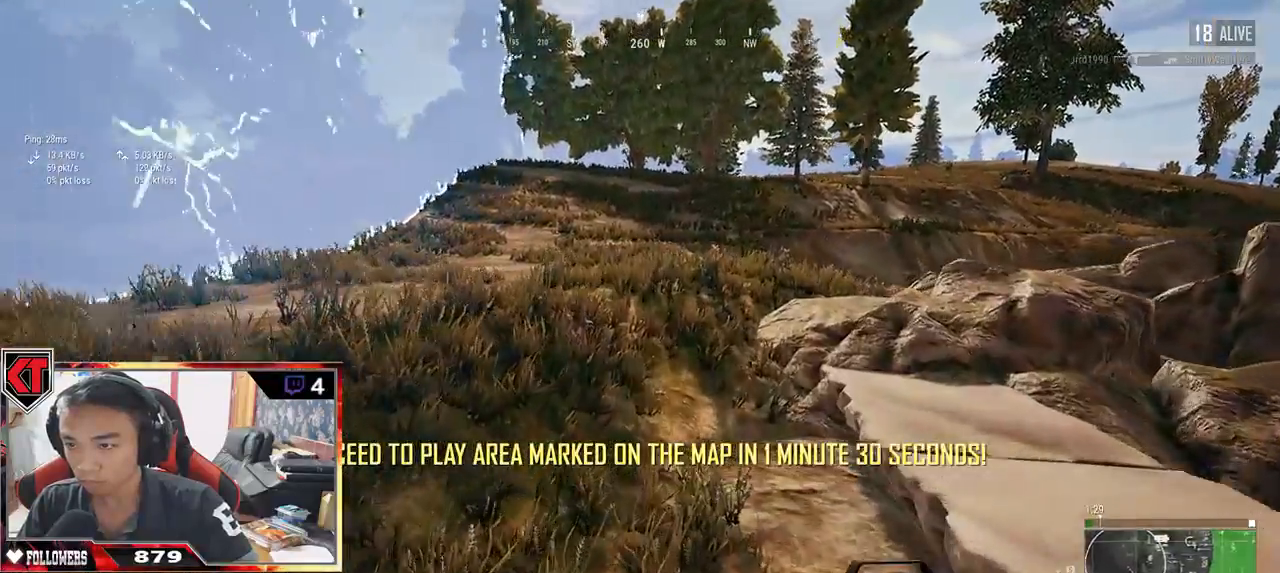
{"keys": ["shift", "w"], "mouse": [], "events": []}
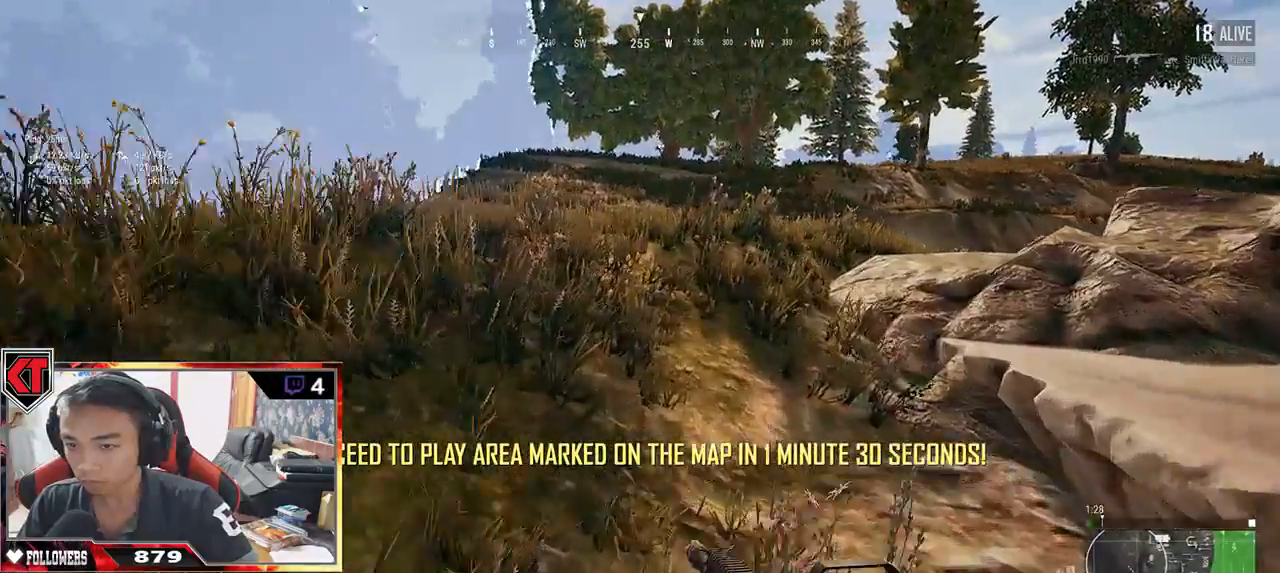
{"keys": ["shift", "w"], "mouse": [], "events": []}
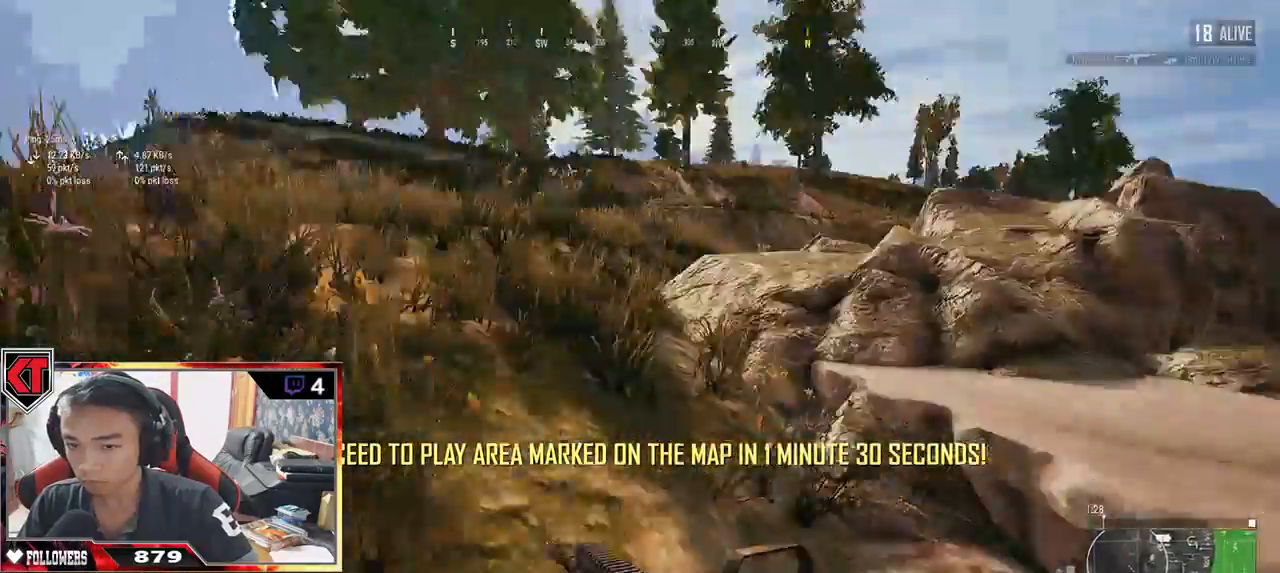
{"keys": ["w"], "mouse": [], "events": [[50, "space", "down"], [200, "space", "up"], [350, "shift", "up"]]}
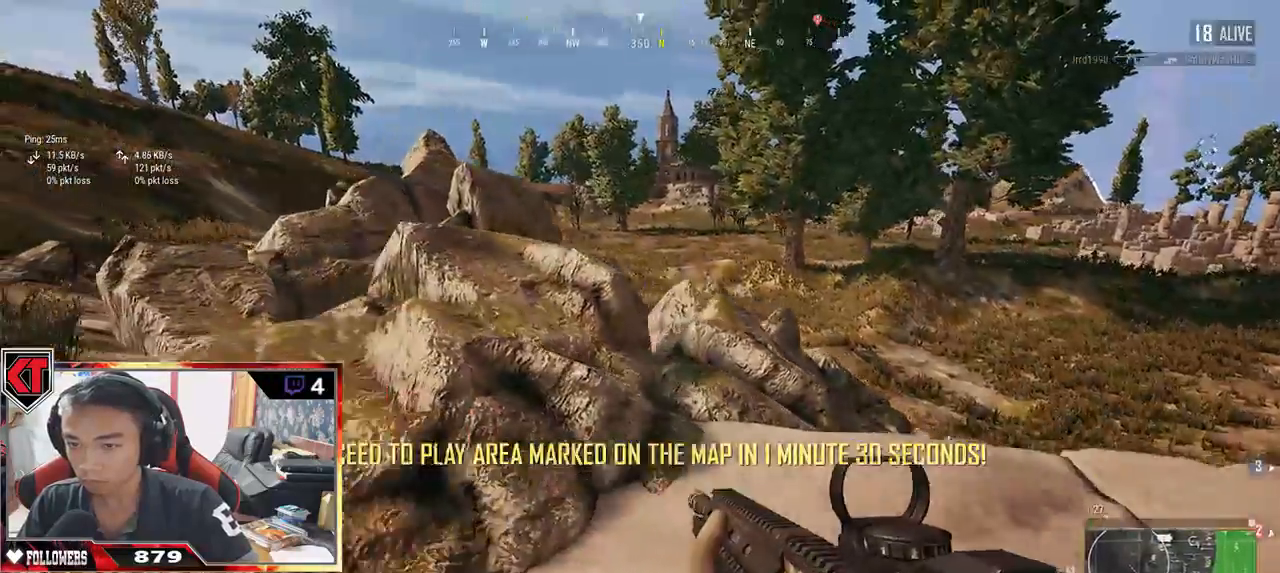
{"keys": ["a", "w"], "mouse": [], "events": [[150, "a", "down"]]}
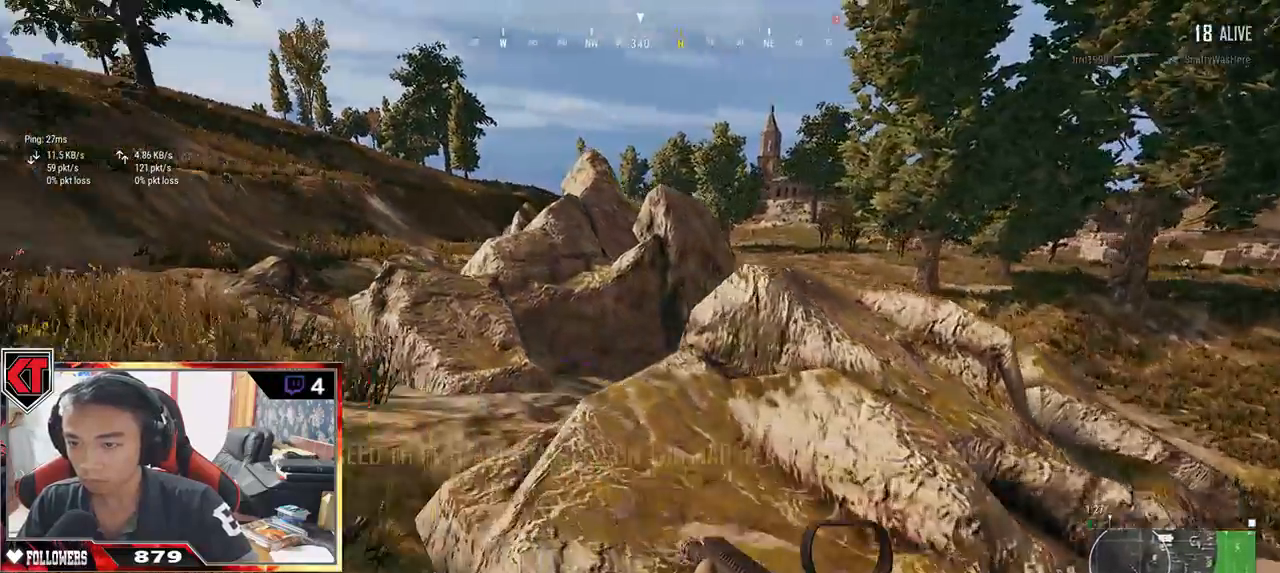
{"keys": ["shift", "w"], "mouse": [], "events": [[167, "a", "up"], [334, "shift", "down"]]}
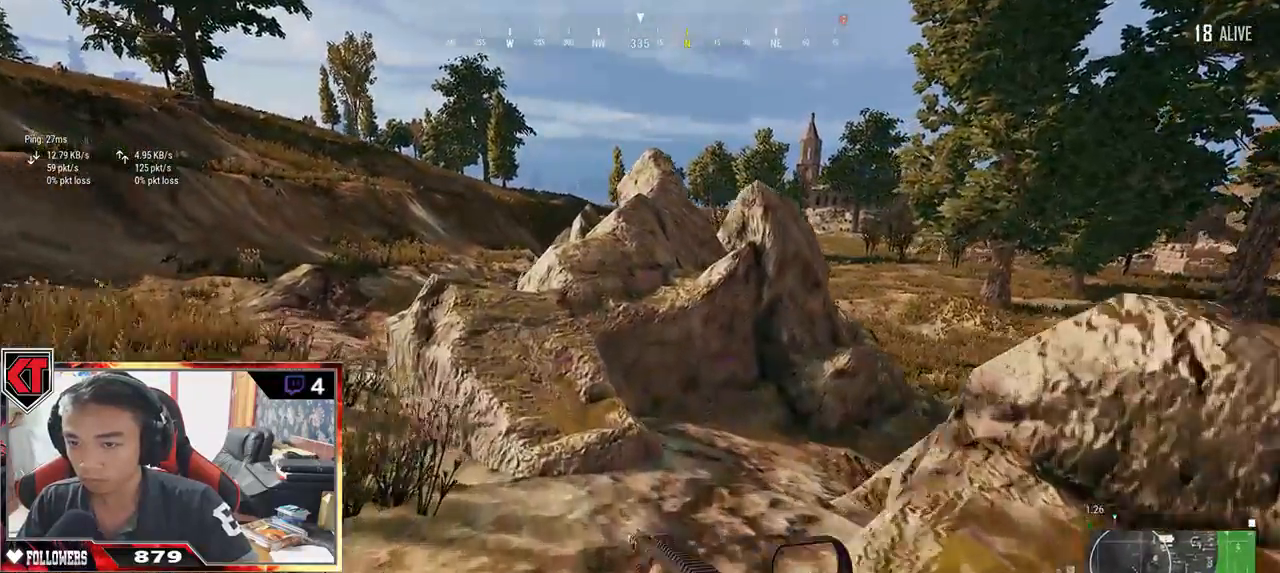
{"keys": ["shift", "w"], "mouse": [], "events": []}
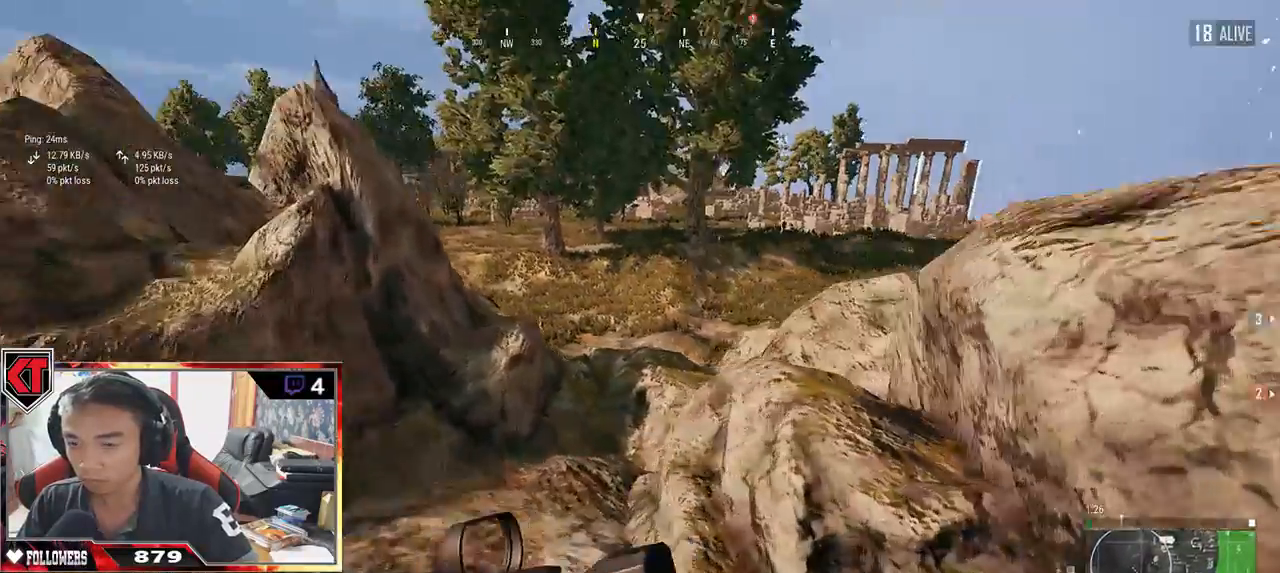
{"keys": ["shift", "w"], "mouse": [], "events": []}